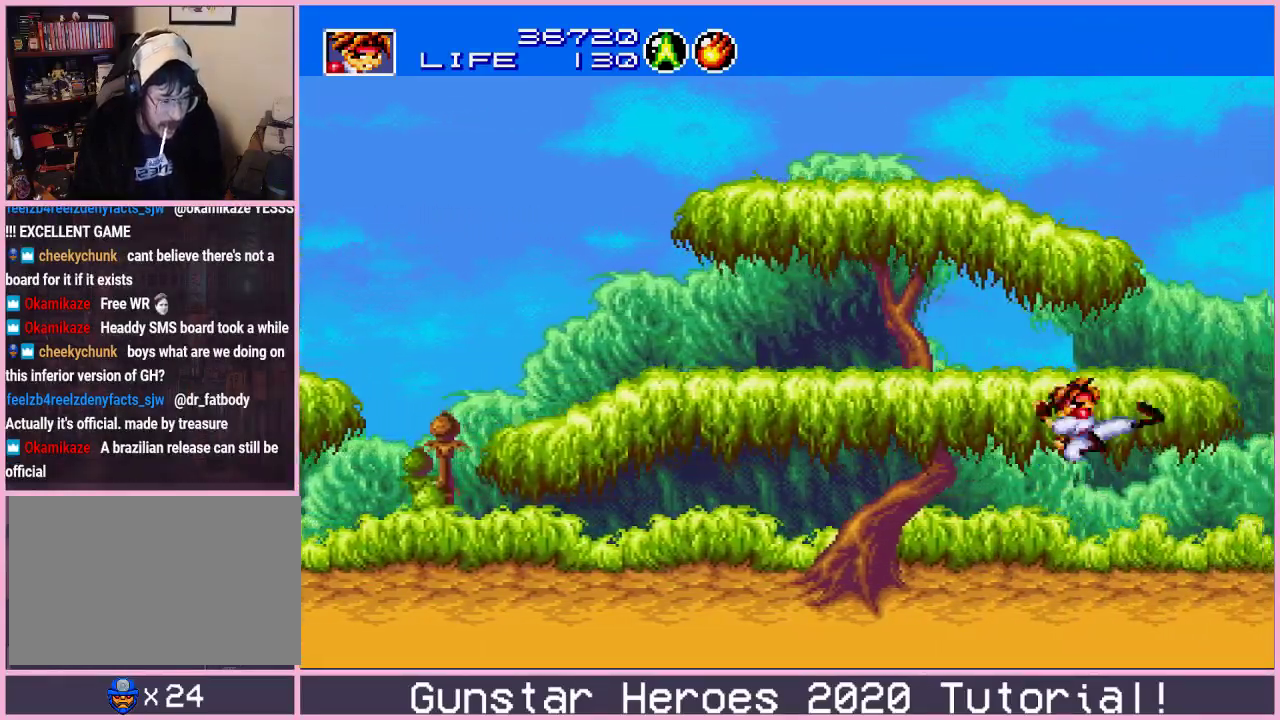
Gameplay with a controller (Xbox layout); each line is a JSON object with the inputs held at the frame after it (dt_ms = milliseconds from this image to that frame). "events" lists button and stick changes between this image and that frame as [ms after this image, input, new state], when the widget could be followed in between. Not read: L1 L2 L3 R1 R2 R3.
{"dt_ms": 400, "buttons": ["DPAD_RIGHT"], "events": [[17, "C", "up"]]}
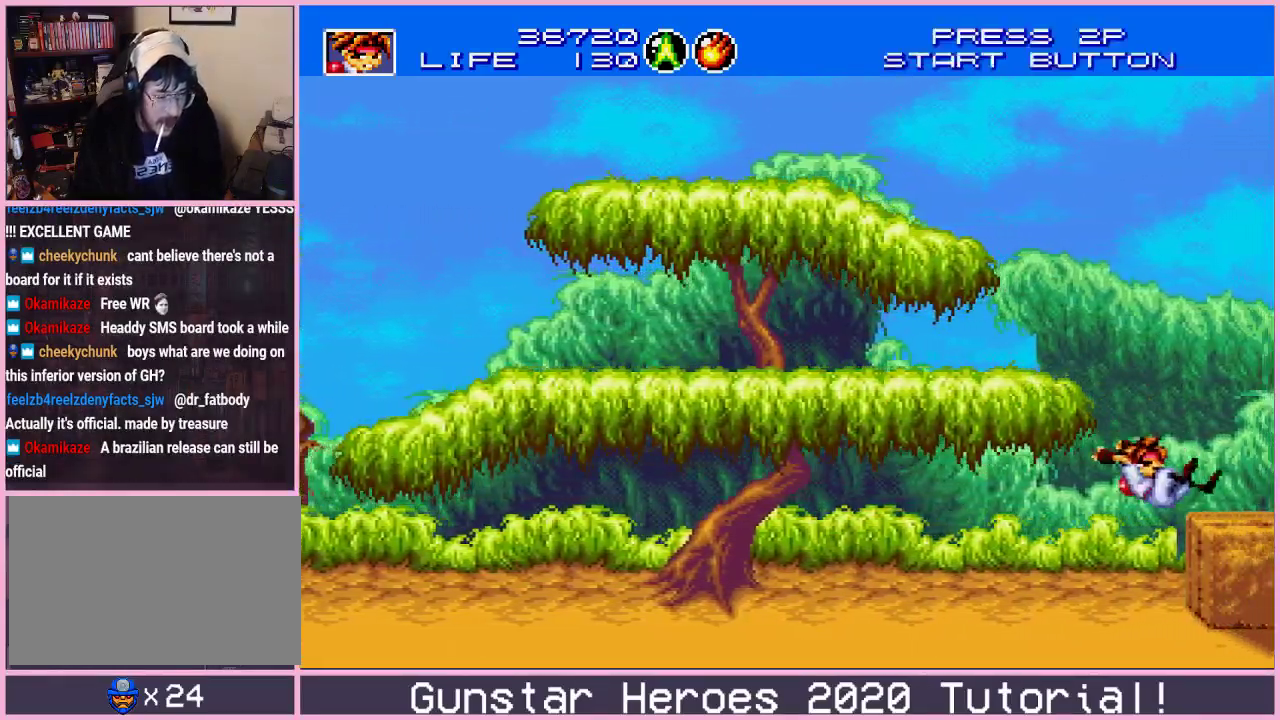
{"dt_ms": 301, "buttons": ["C", "DPAD_RIGHT"], "events": [[134, "C", "down"], [184, "C", "up"], [267, "C", "down"]]}
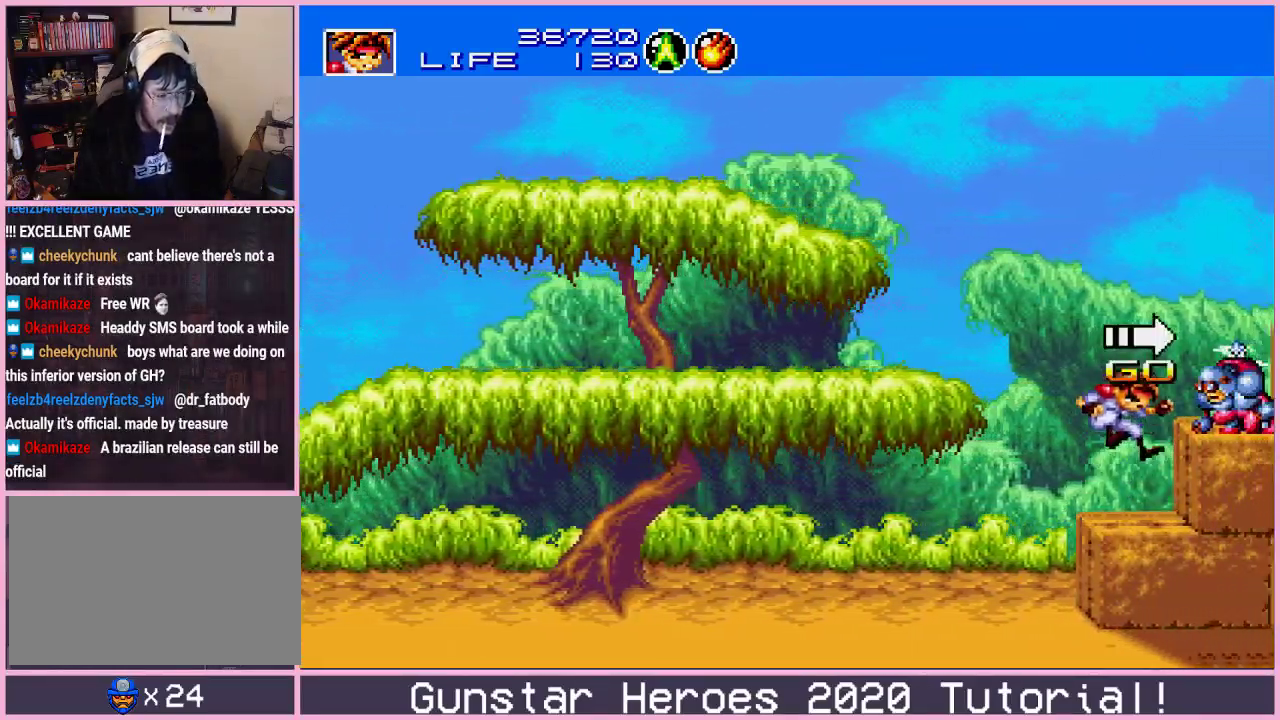
{"dt_ms": 400, "buttons": ["DPAD_RIGHT"], "events": [[66, "C", "up"], [283, "C", "down"], [350, "C", "up"]]}
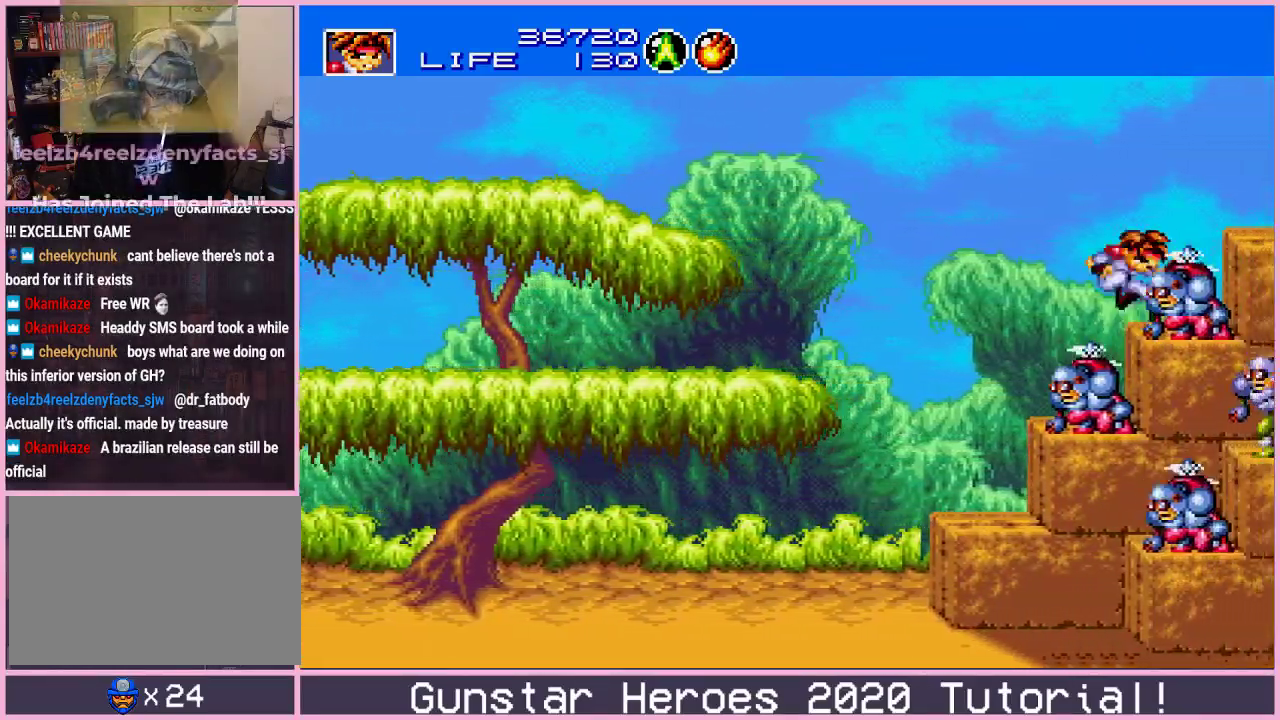
{"dt_ms": 400, "buttons": ["DPAD_RIGHT"], "events": [[17, "C", "down"], [100, "C", "up"], [300, "C", "down"], [350, "C", "up"]]}
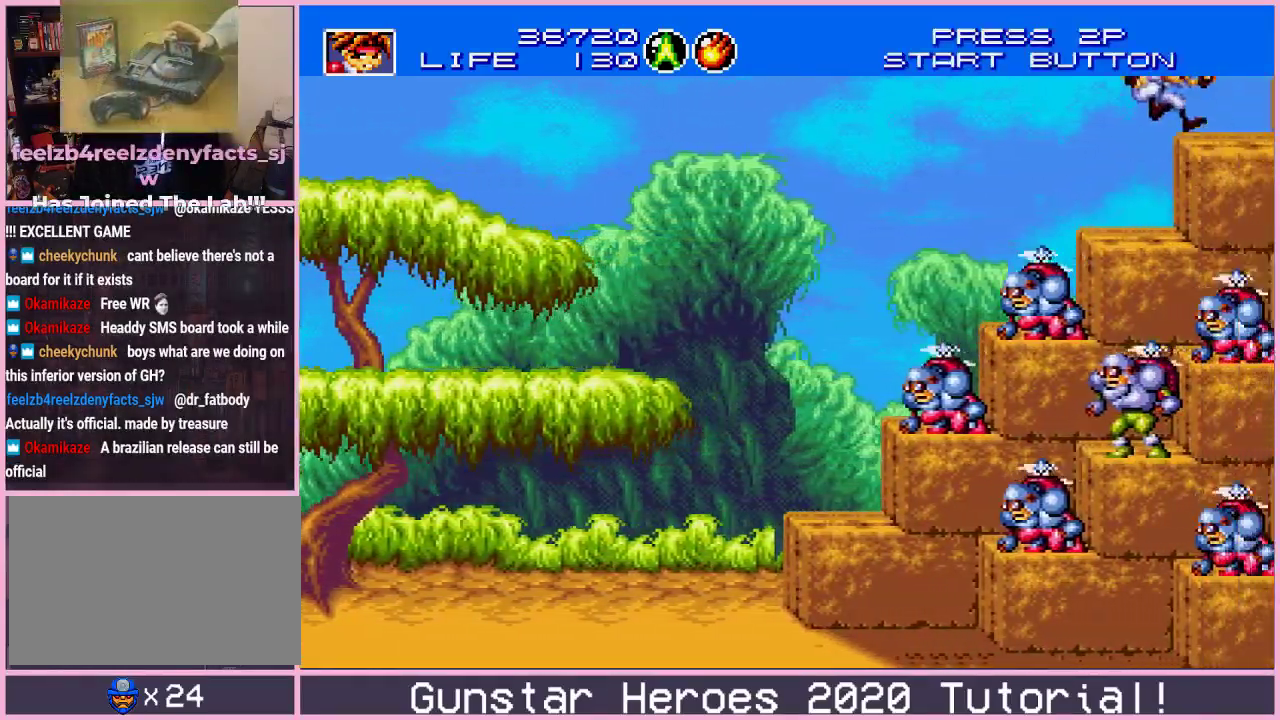
{"dt_ms": 384, "buttons": ["DPAD_RIGHT"], "events": [[17, "C", "down"], [84, "C", "up"]]}
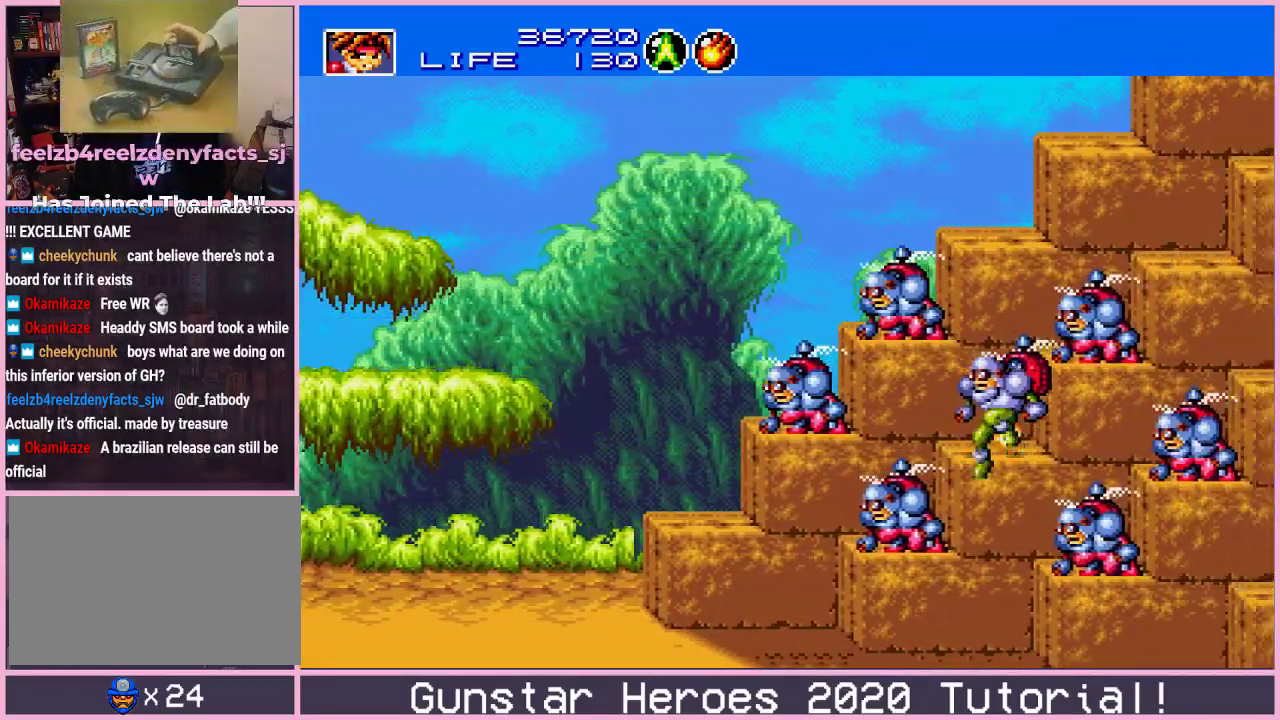
{"dt_ms": 501, "buttons": ["DPAD_RIGHT"], "events": [[100, "C", "down"], [200, "C", "up"], [317, "C", "down"], [367, "C", "up"]]}
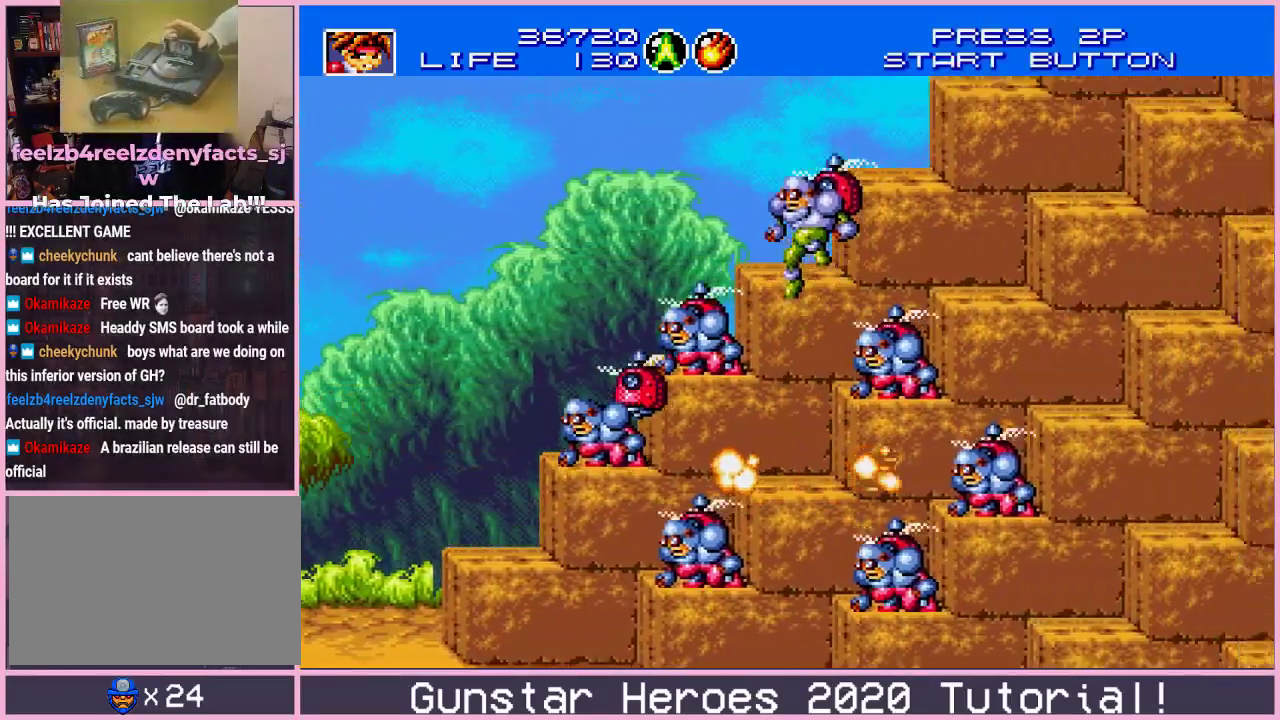
{"dt_ms": 300, "buttons": ["C", "DPAD_RIGHT"], "events": [[266, "C", "down"]]}
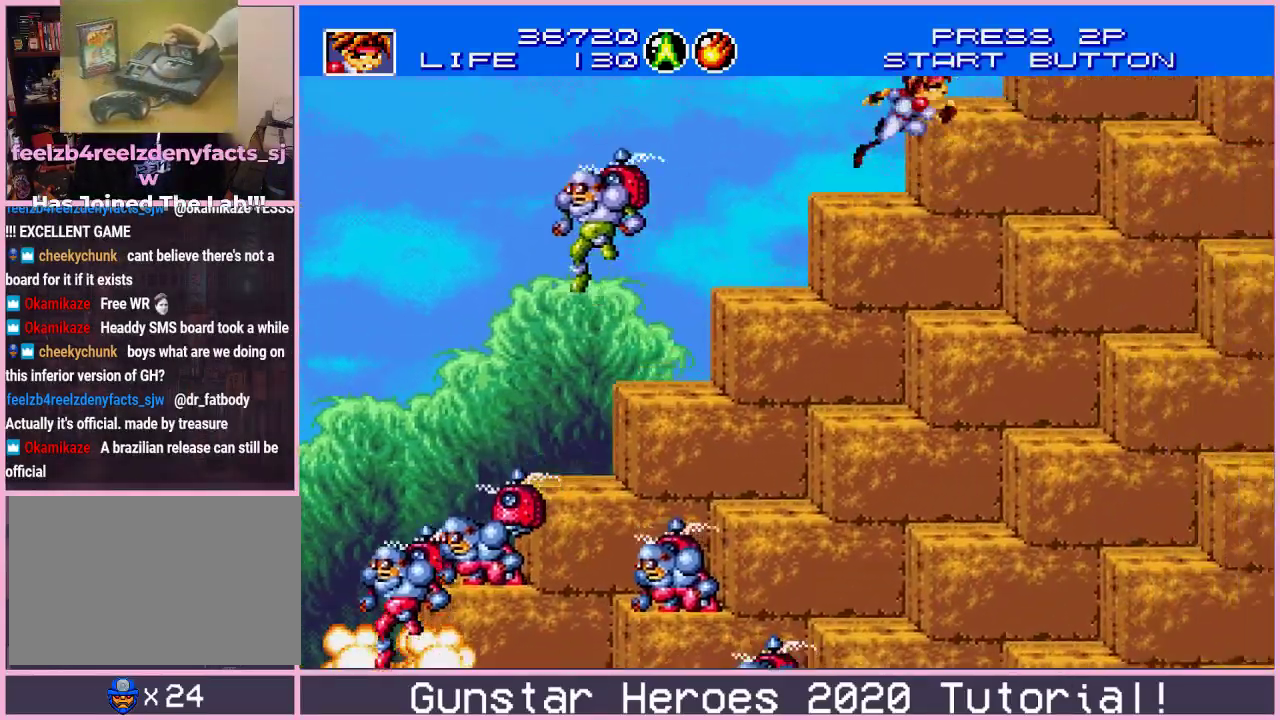
{"dt_ms": 400, "buttons": ["C", "DPAD_RIGHT"], "events": [[33, "C", "up"], [100, "C", "down"], [167, "C", "up"], [384, "C", "down"]]}
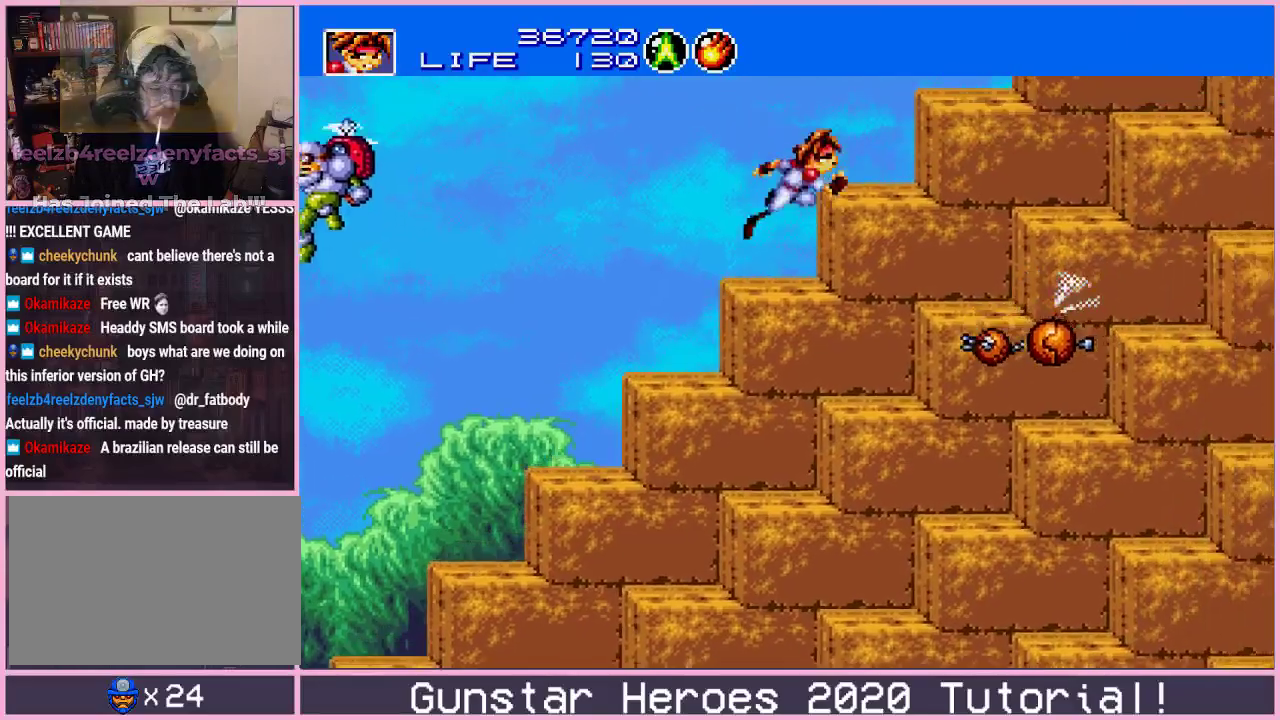
{"dt_ms": 401, "buttons": ["C", "DPAD_RIGHT"]}
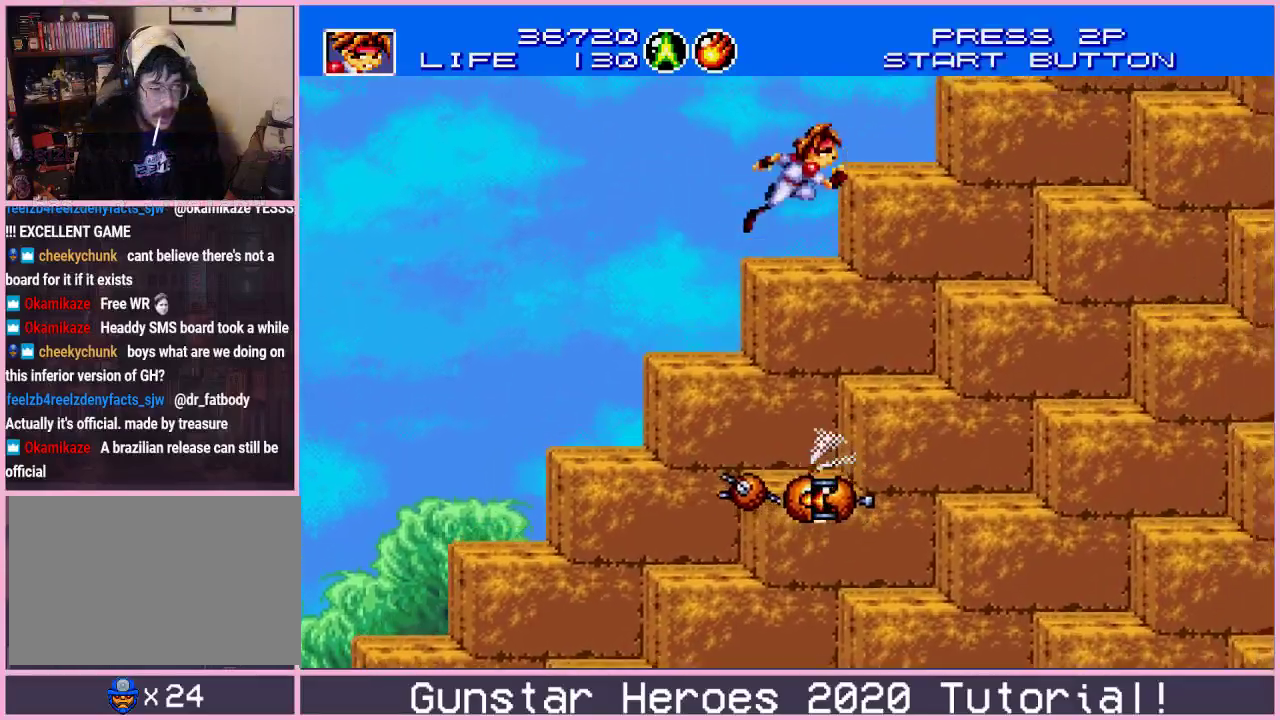
{"dt_ms": 400, "buttons": ["DPAD_RIGHT"]}
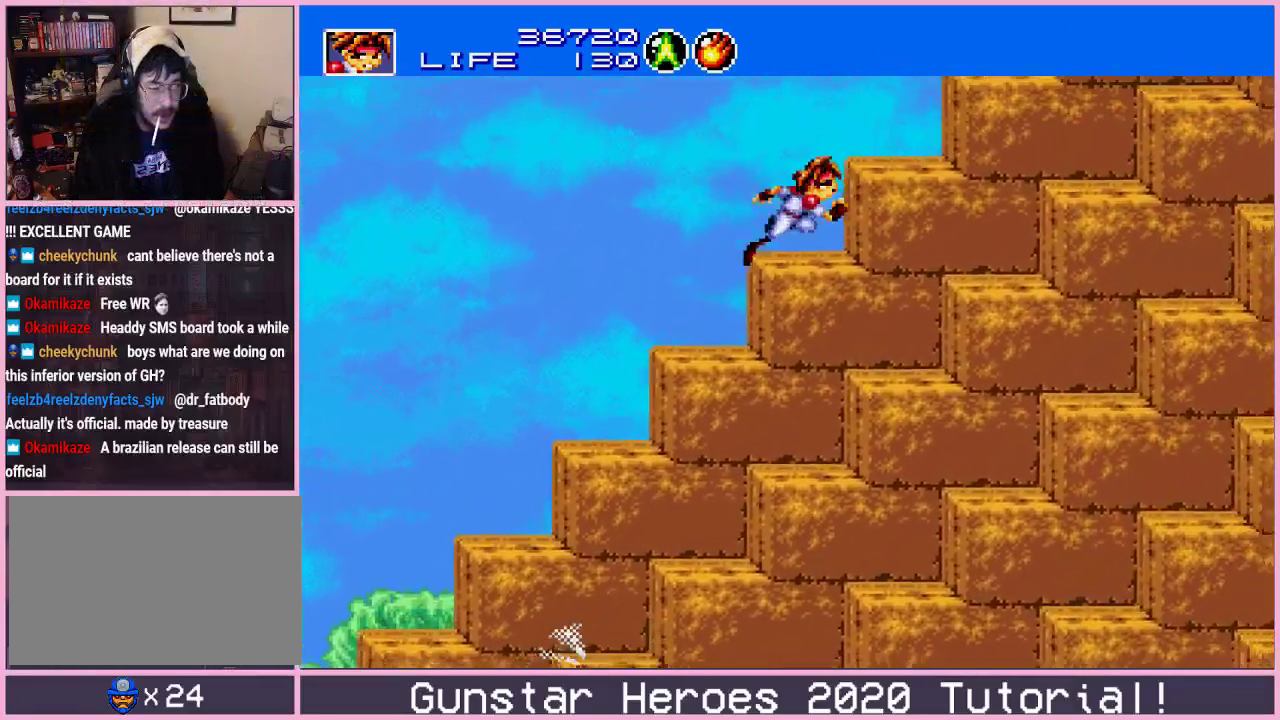
{"dt_ms": 300, "buttons": ["DPAD_RIGHT"], "events": [[17, "C", "down"], [67, "C", "up"], [134, "C", "down"], [217, "C", "up"]]}
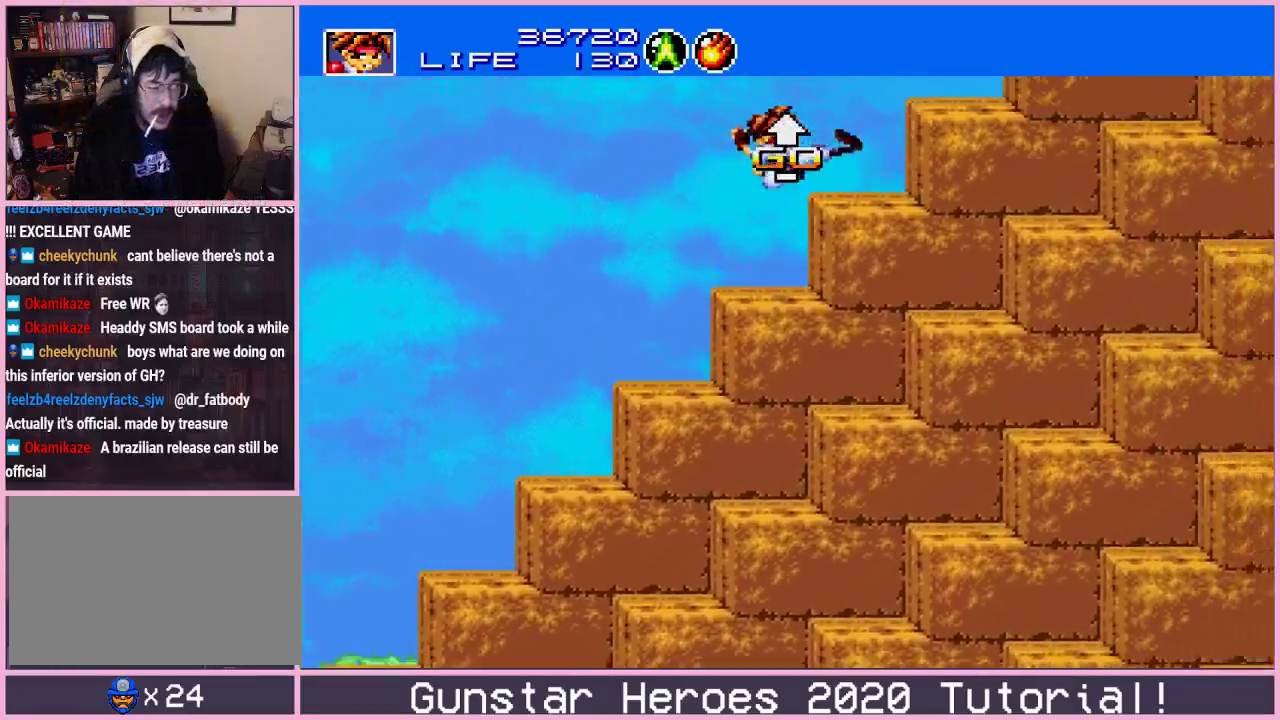
{"dt_ms": 701, "buttons": ["DPAD_RIGHT"], "events": [[451, "C", "down"], [518, "C", "up"], [568, "C", "down"], [651, "C", "up"]]}
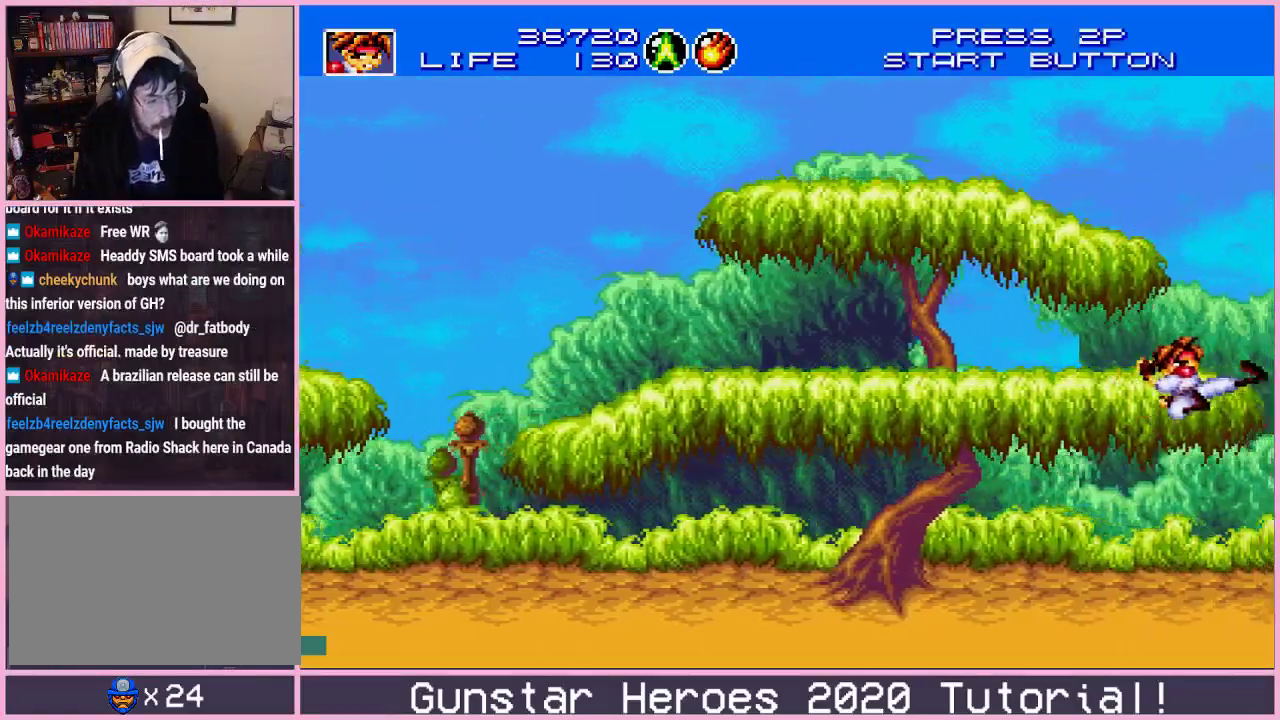
{"dt_ms": 701, "buttons": ["C", "DPAD_RIGHT"], "events": [[484, "C", "down"], [584, "C", "up"], [651, "C", "down"]]}
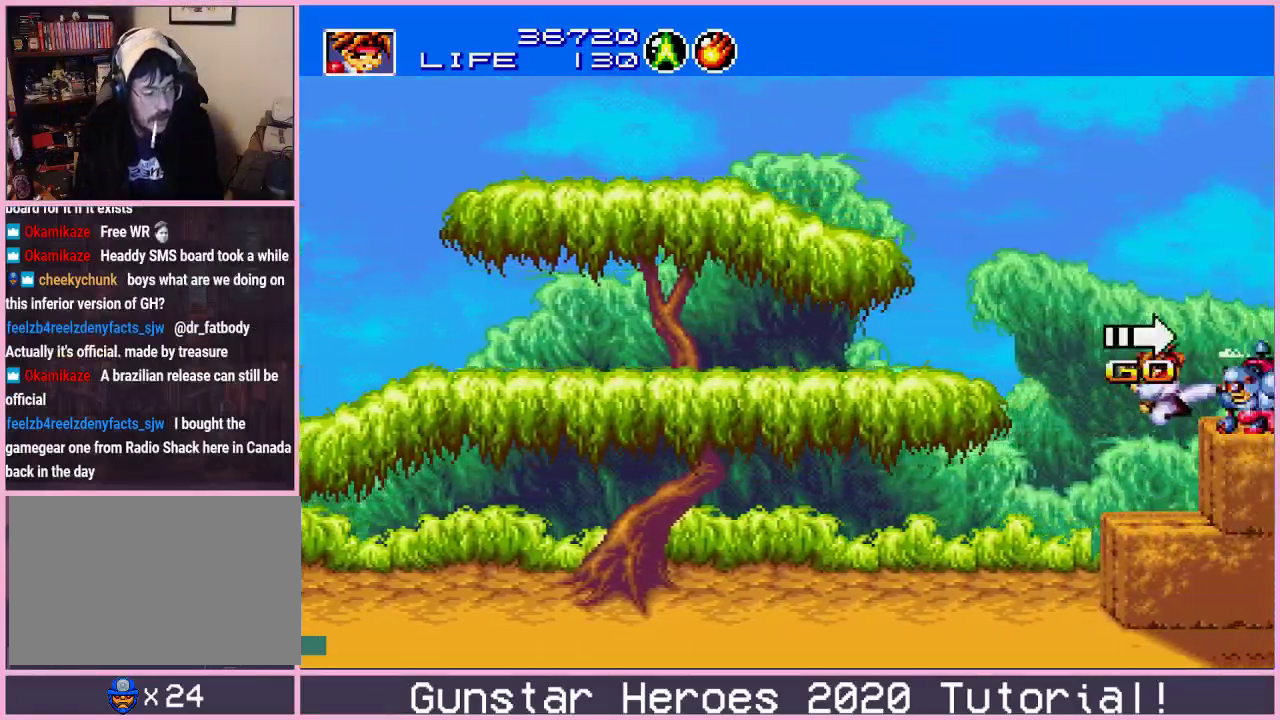
{"dt_ms": 400, "buttons": ["C", "DPAD_RIGHT"], "events": [[50, "C", "up"], [233, "C", "down"], [283, "C", "up"], [350, "C", "down"]]}
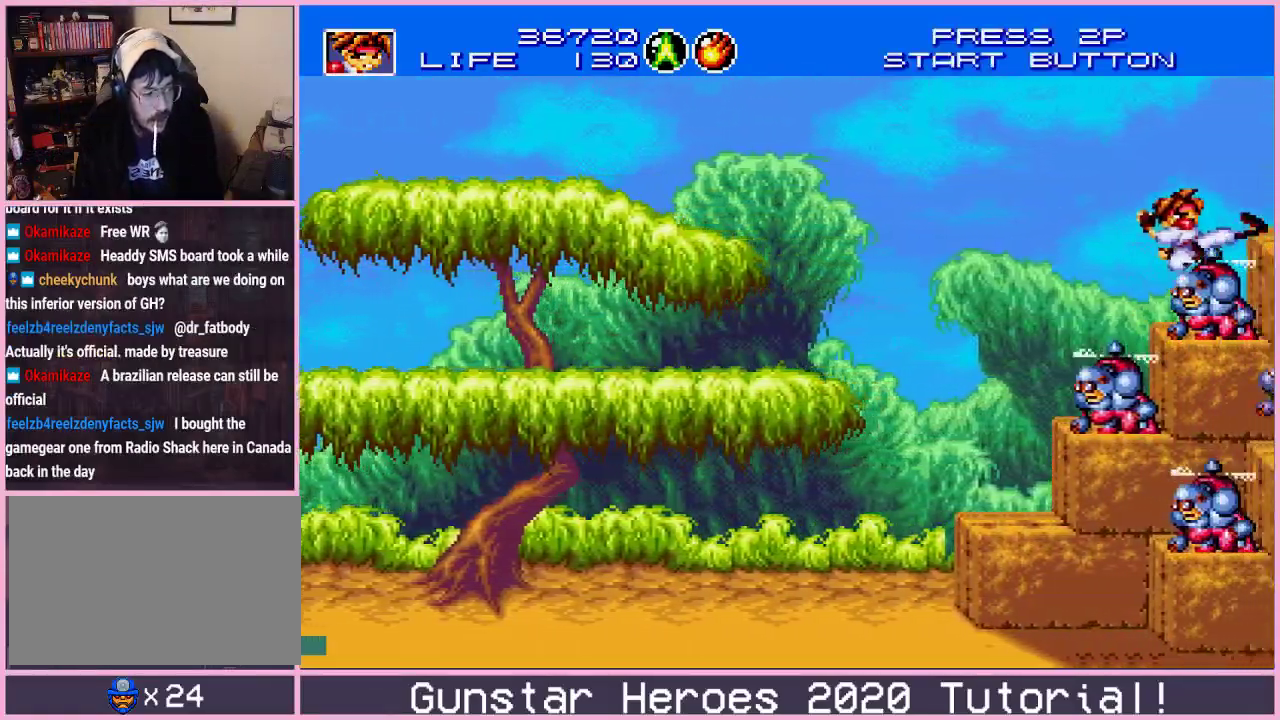
{"dt_ms": 601, "buttons": ["DPAD_RIGHT"], "events": [[50, "C", "up"], [267, "C", "down"], [351, "C", "up"], [401, "C", "down"], [534, "C", "up"]]}
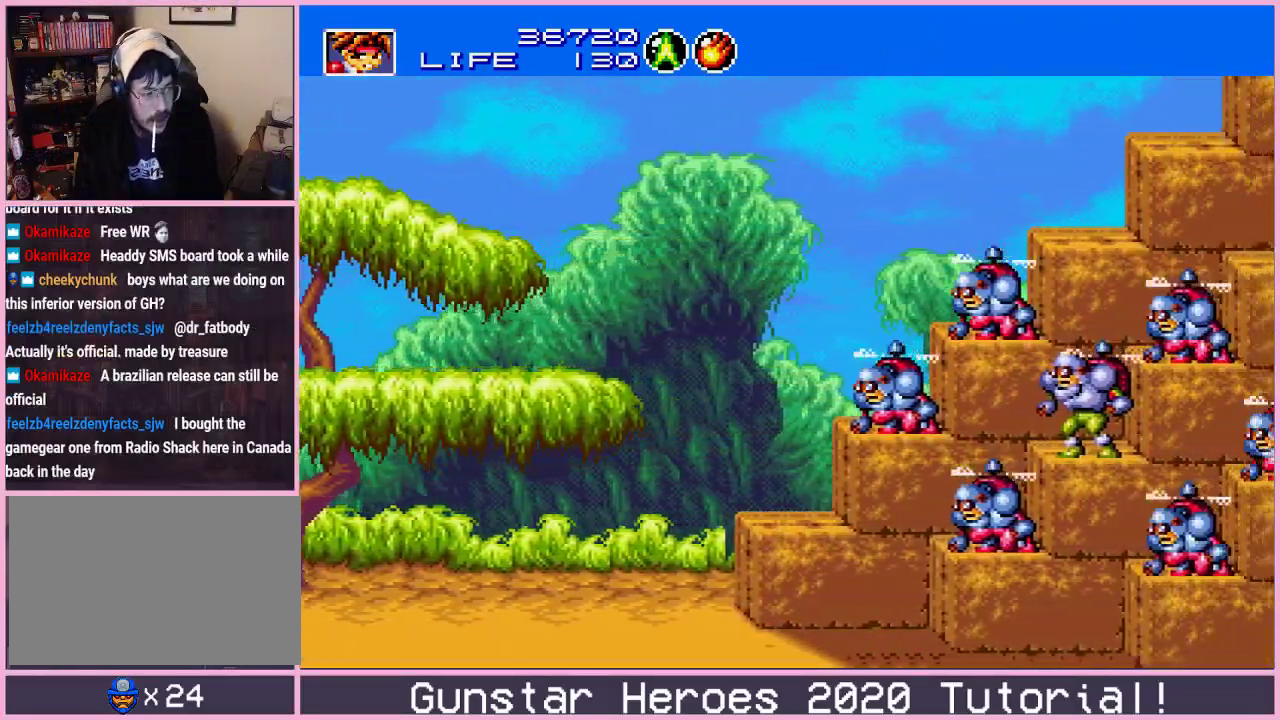
{"dt_ms": 500, "buttons": ["DPAD_RIGHT"], "events": [[267, "C", "down"], [333, "C", "up"], [383, "C", "down"], [500, "C", "up"]]}
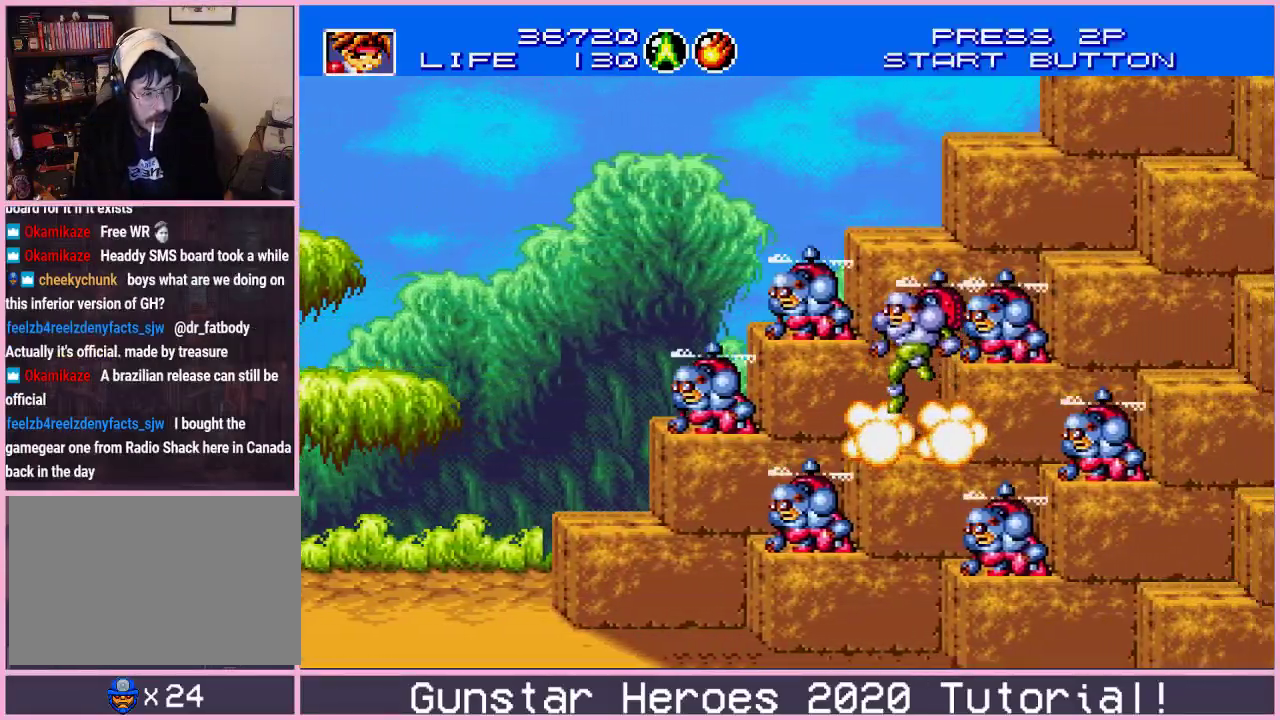
{"dt_ms": 501, "buttons": ["DPAD_RIGHT"], "events": [[234, "C", "down"], [334, "C", "up"], [384, "C", "down"], [484, "C", "up"]]}
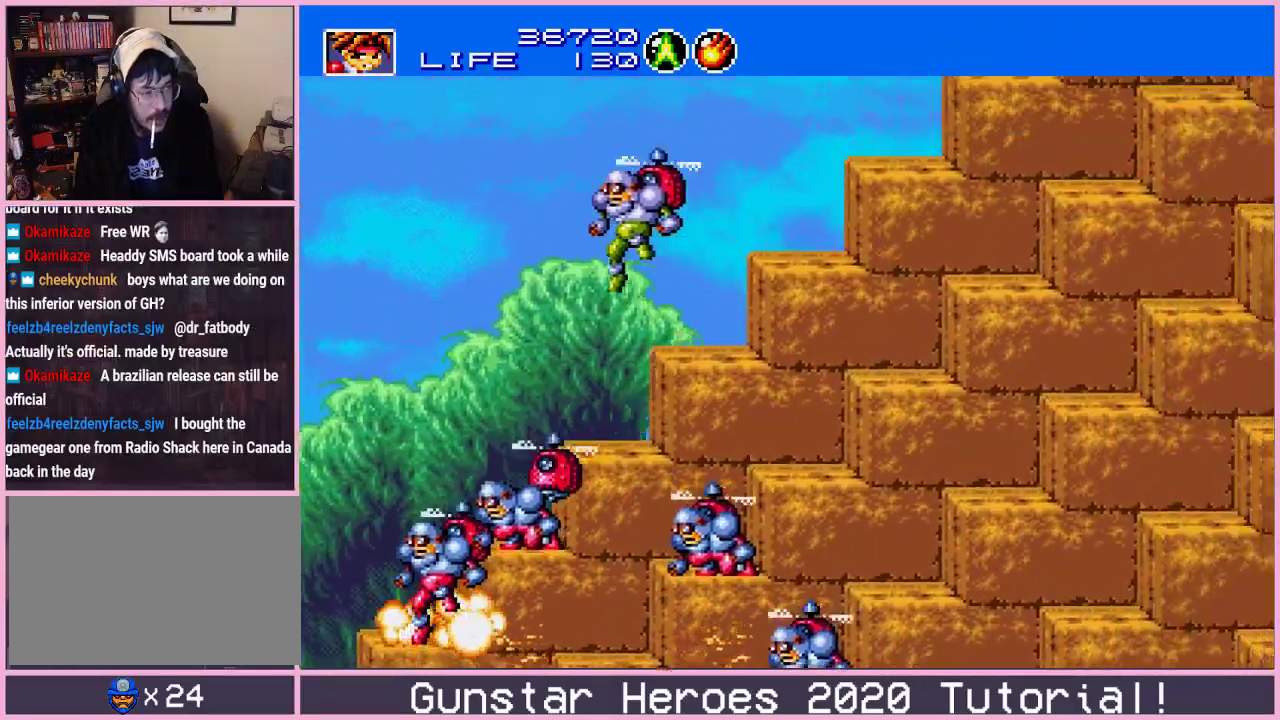
{"dt_ms": 400, "buttons": ["C", "DPAD_RIGHT"], "events": [[50, "C", "down"], [133, "C", "up"], [200, "C", "down"], [300, "C", "up"], [350, "C", "down"]]}
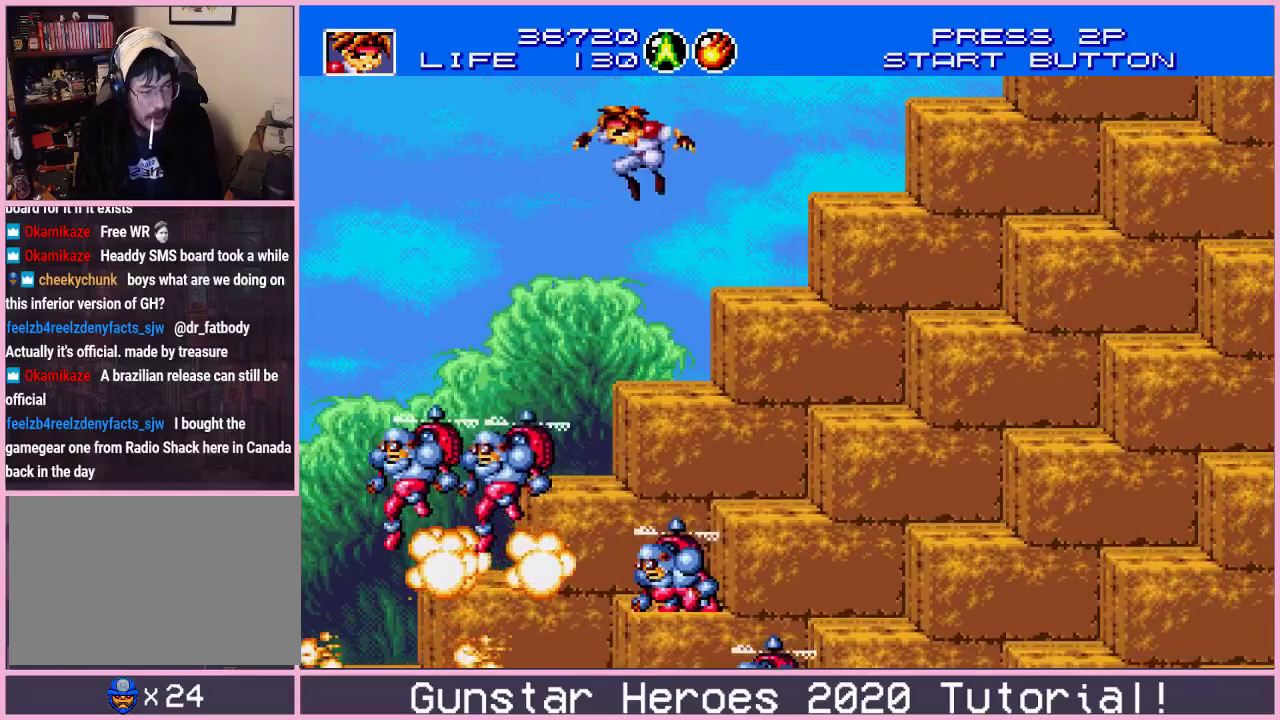
{"dt_ms": 401, "buttons": ["DPAD_RIGHT"], "events": [[34, "C", "up"]]}
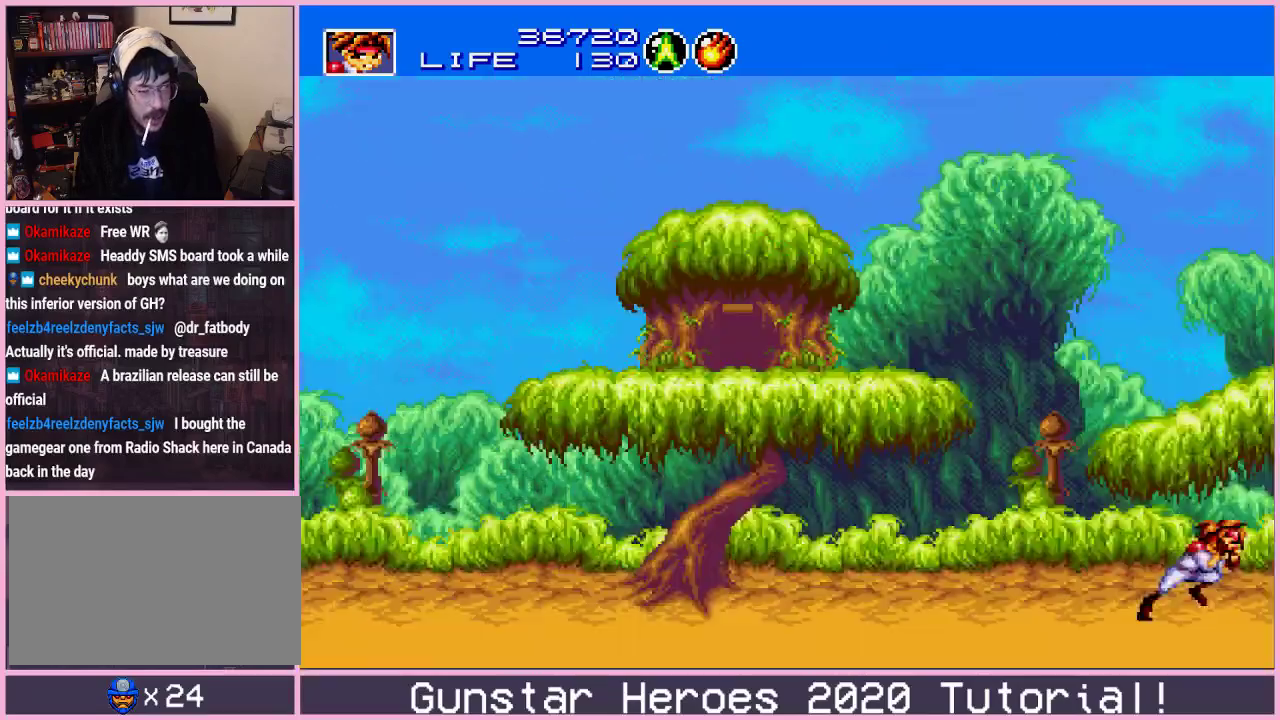
{"dt_ms": 500, "buttons": ["DPAD_RIGHT"], "events": []}
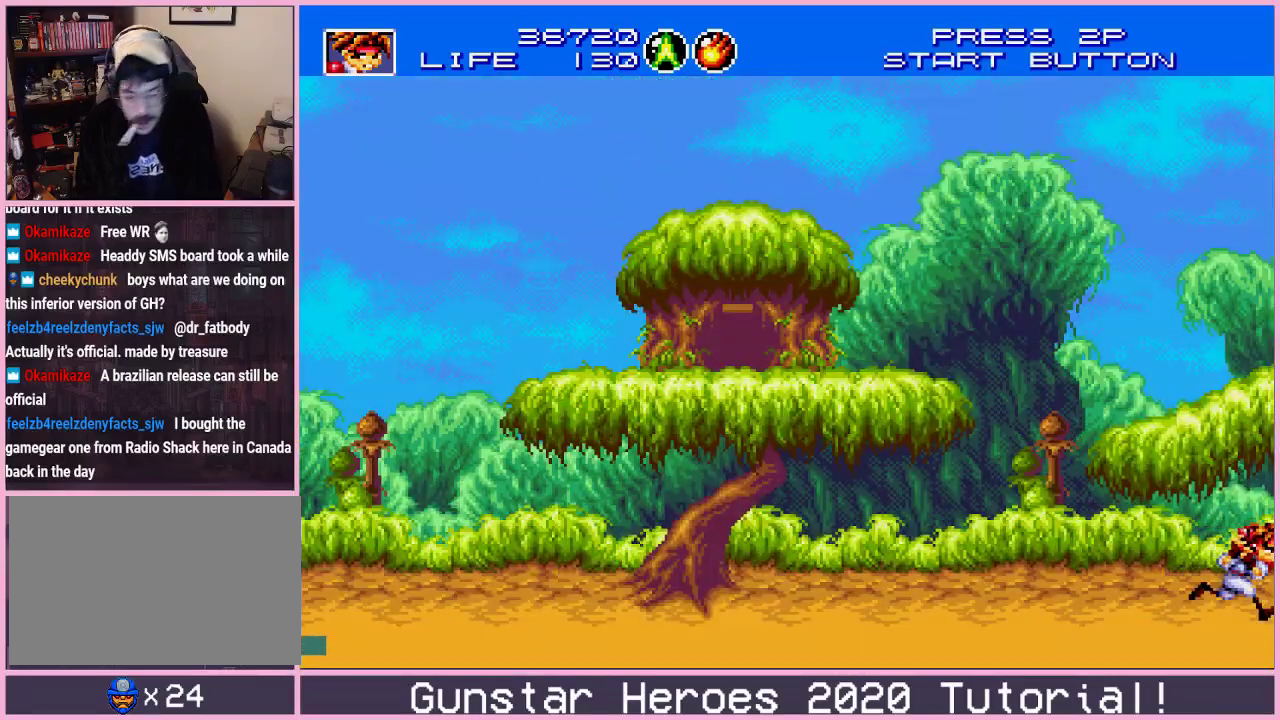
{"dt_ms": 601, "buttons": ["C", "DPAD_RIGHT"], "events": [[567, "C", "down"]]}
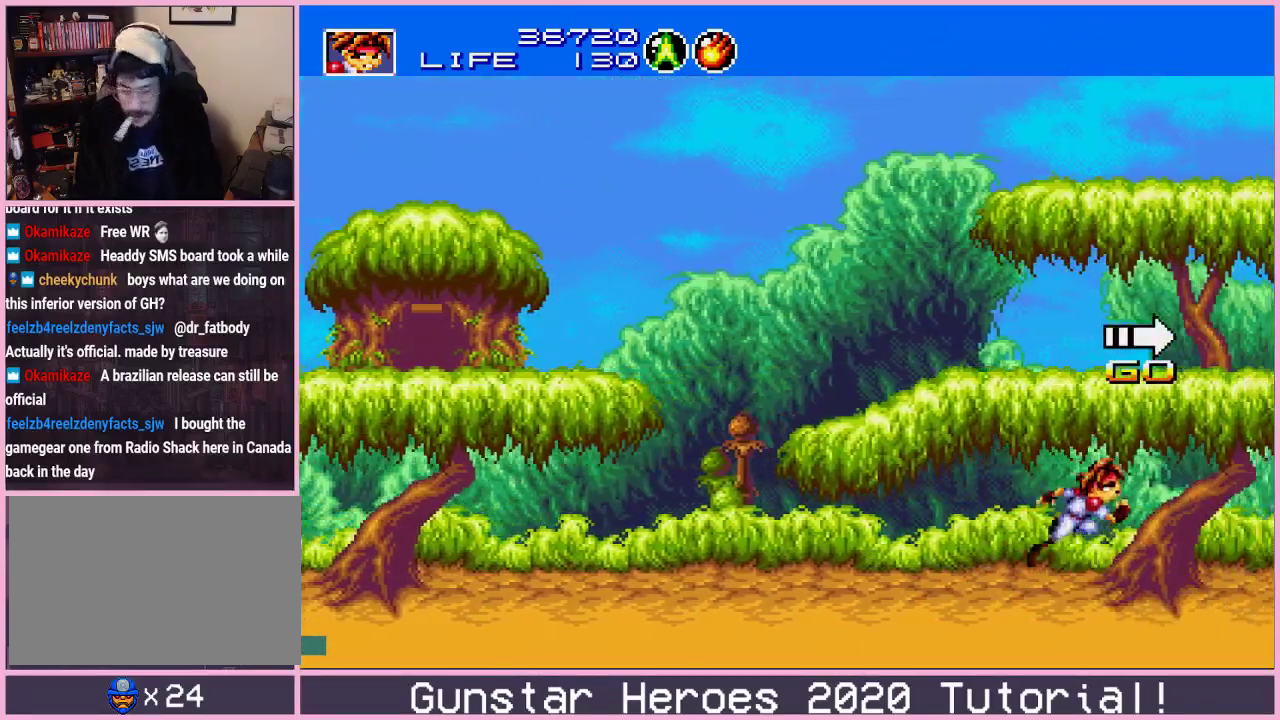
{"dt_ms": 400, "buttons": ["DPAD_RIGHT"], "events": [[16, "C", "up"], [66, "C", "down"], [150, "C", "up"]]}
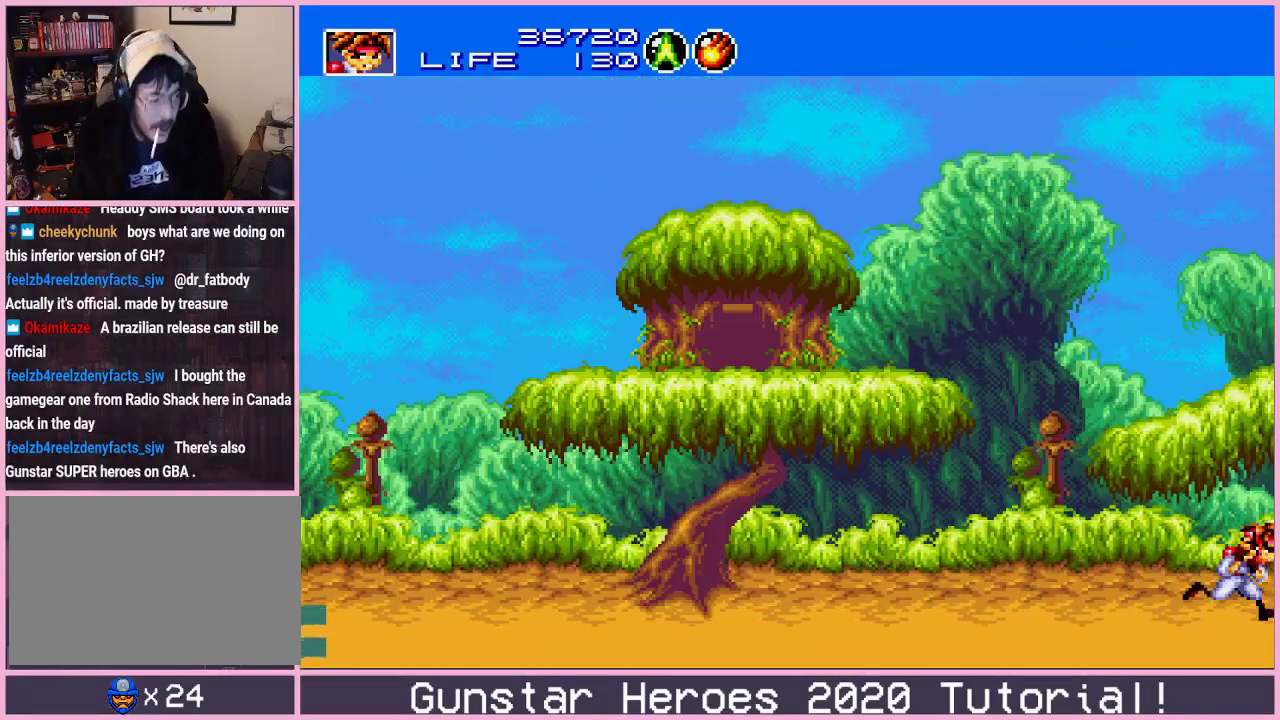
{"dt_ms": 501, "buttons": ["DPAD_RIGHT"], "events": []}
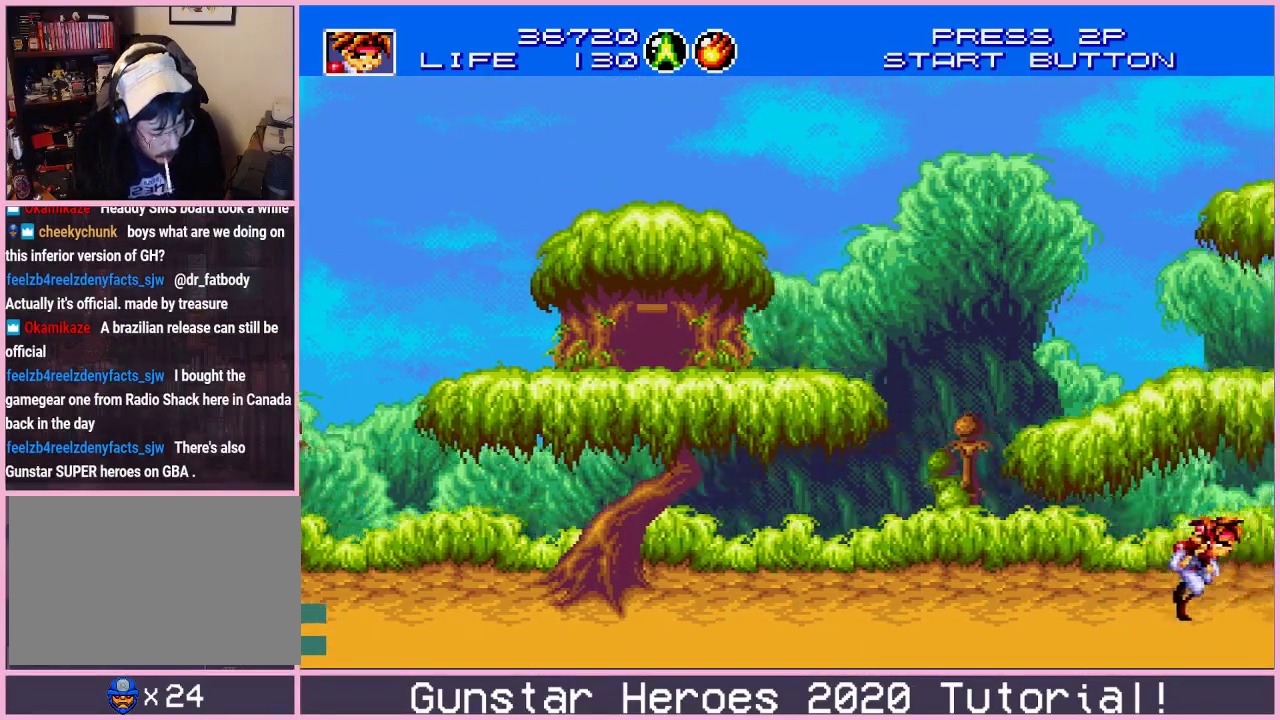
{"dt_ms": 500, "buttons": ["DPAD_RIGHT"], "events": []}
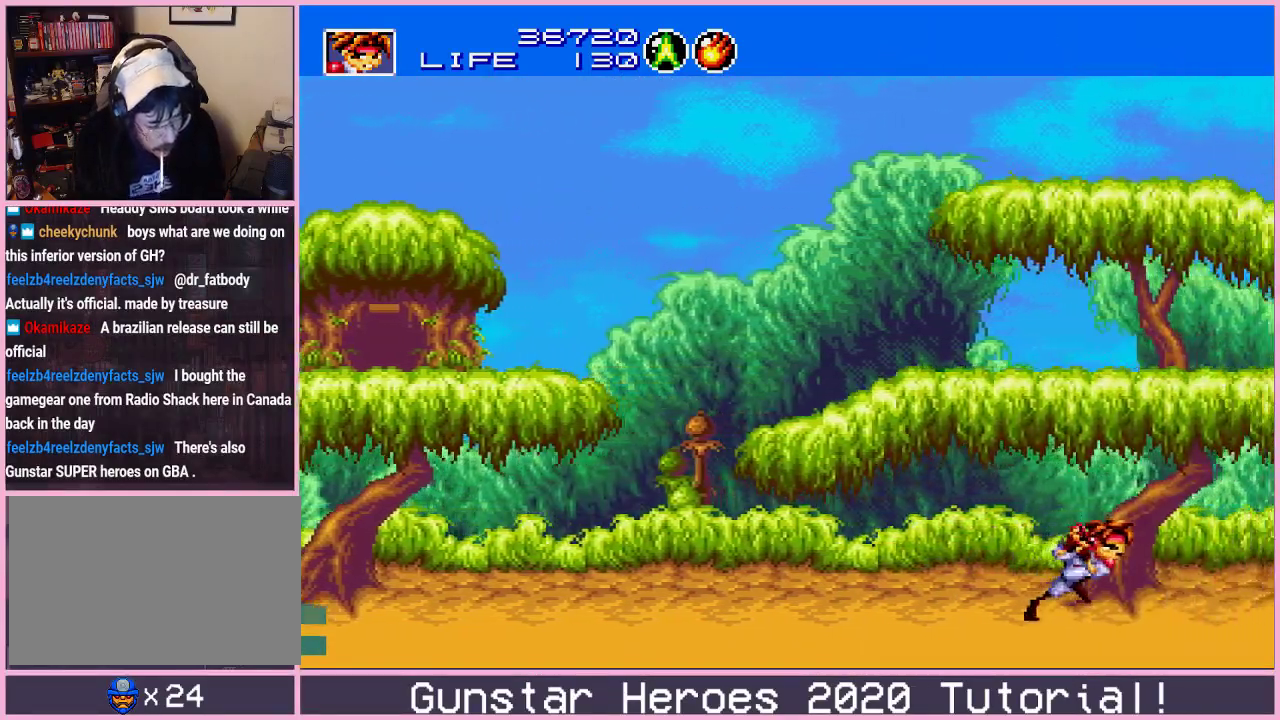
{"dt_ms": 501, "buttons": ["DPAD_RIGHT"], "events": [[317, "C", "down"], [384, "C", "up"]]}
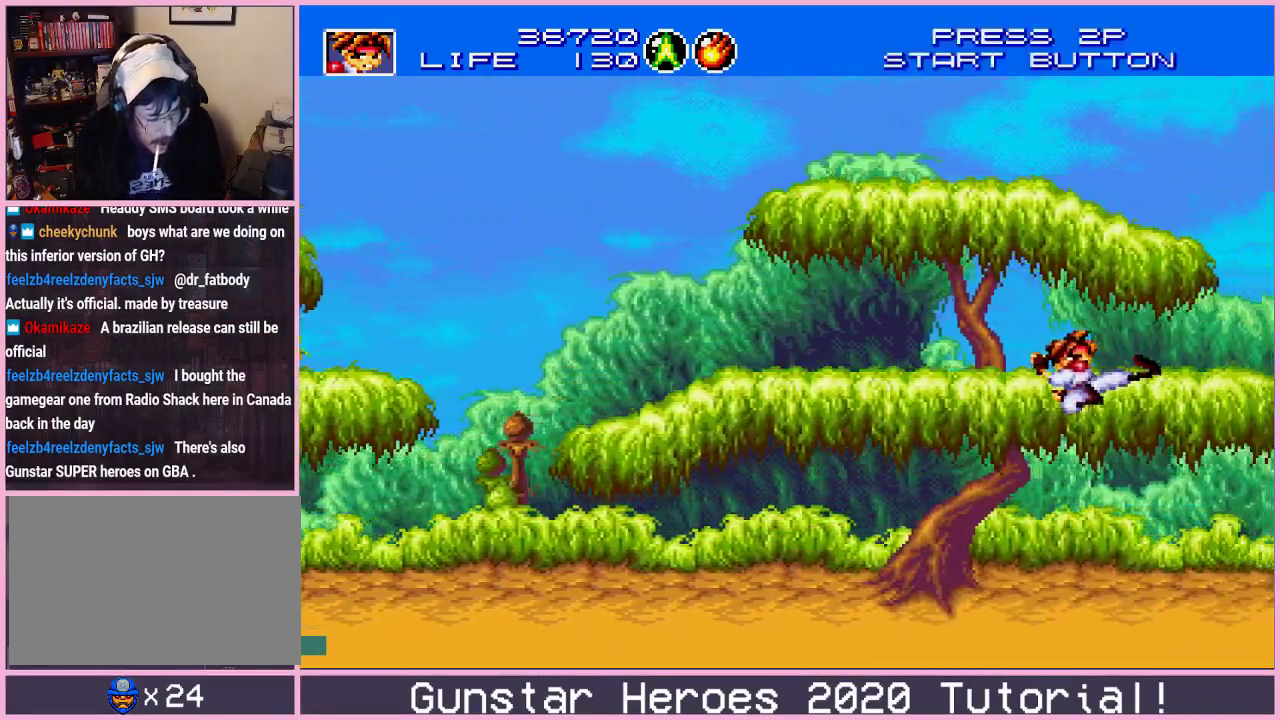
{"dt_ms": 500, "buttons": ["DPAD_RIGHT"], "events": []}
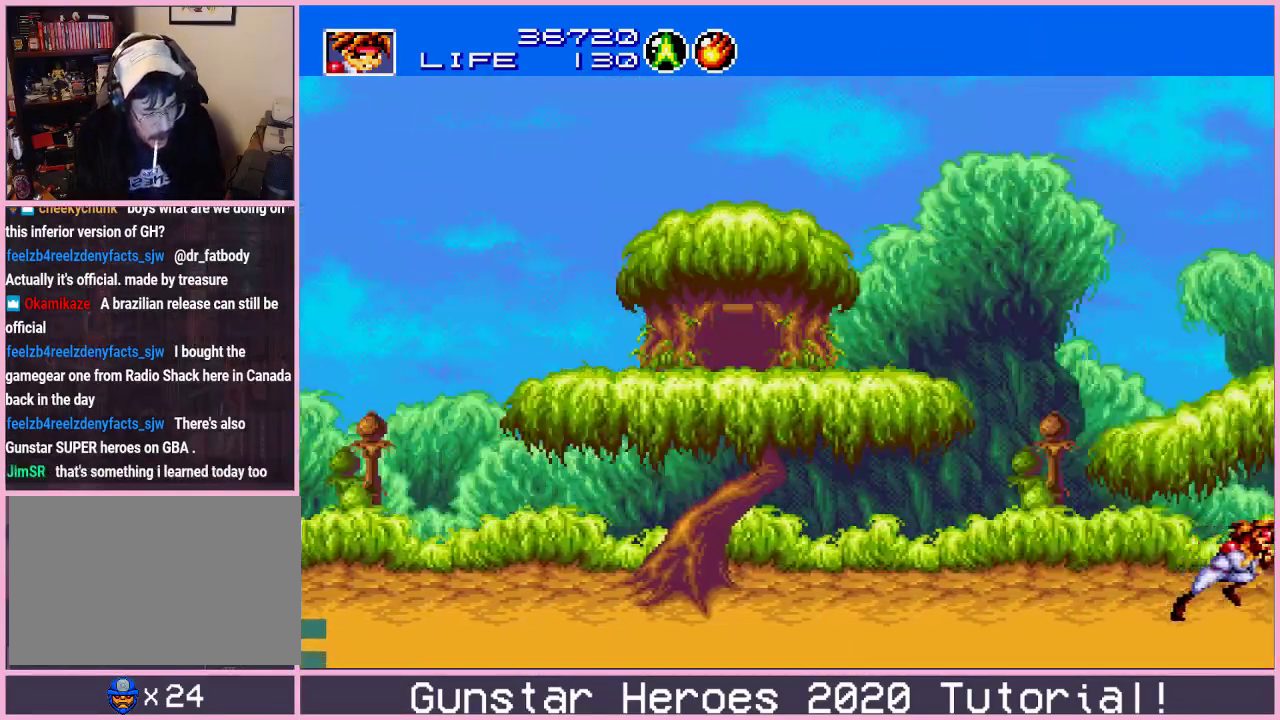
{"dt_ms": 501, "buttons": ["DPAD_RIGHT"], "events": []}
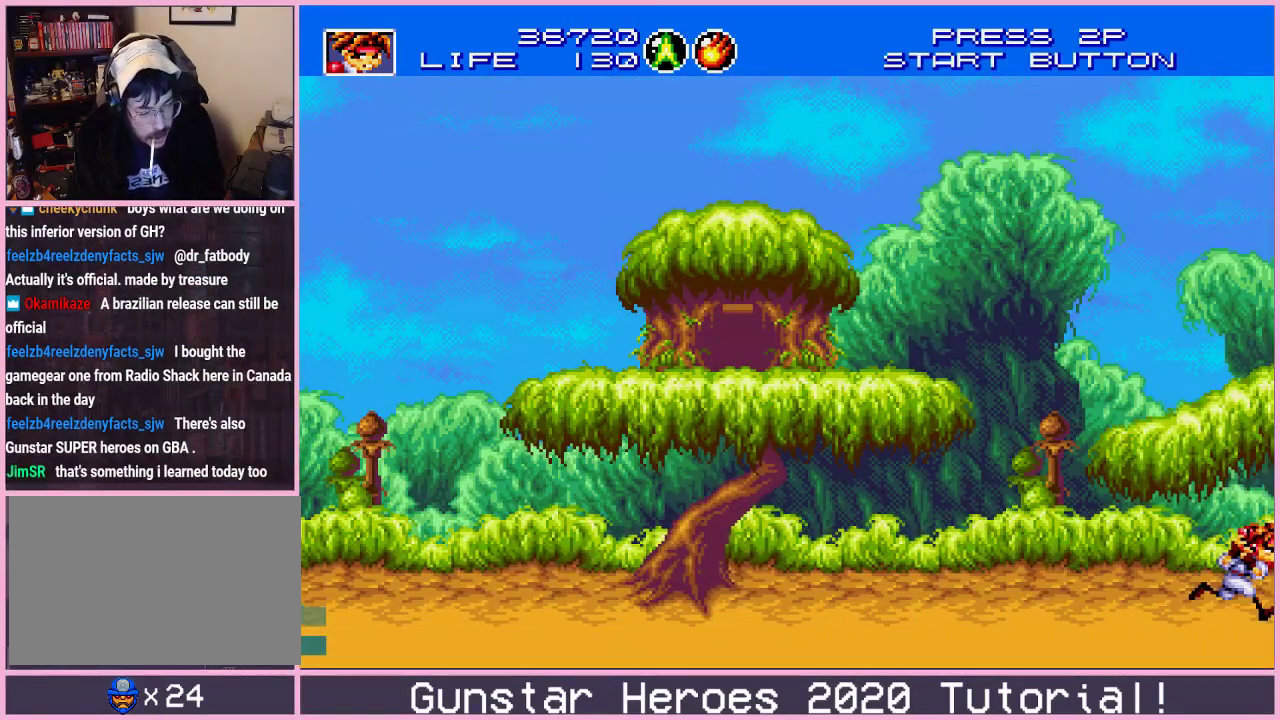
{"dt_ms": 500, "buttons": ["DPAD_RIGHT"], "events": []}
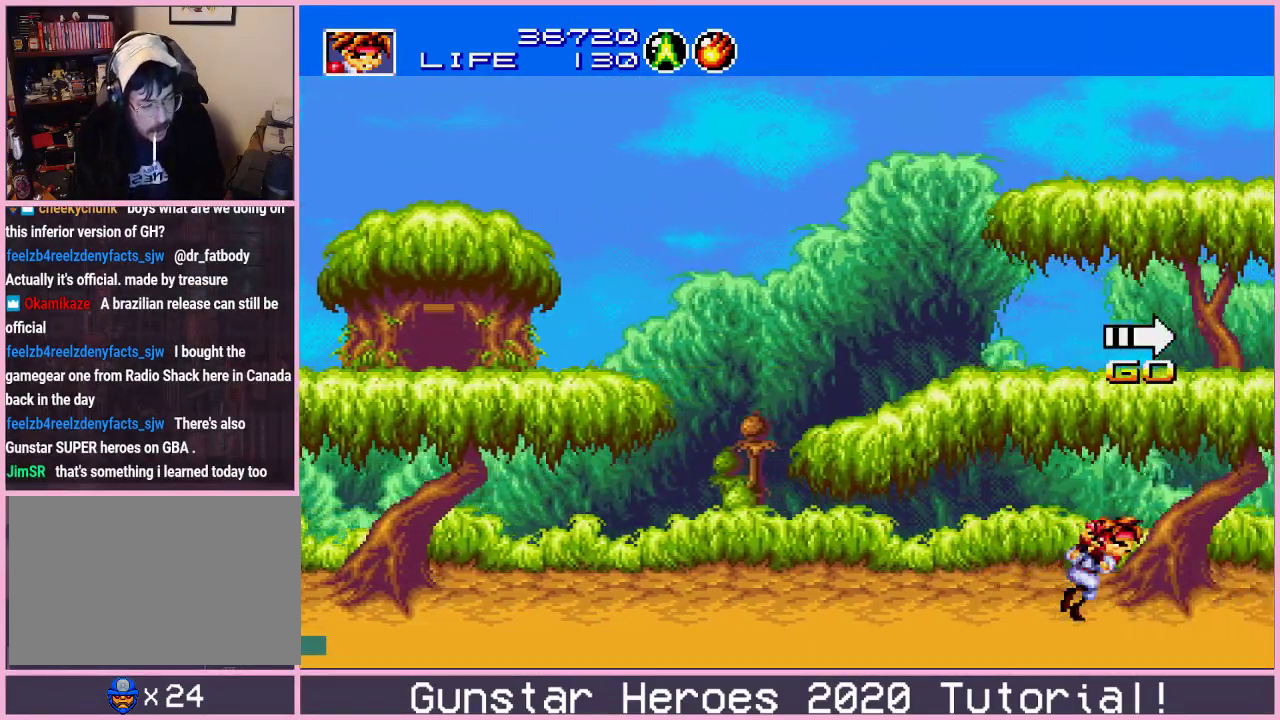
{"dt_ms": 501, "buttons": ["DPAD_RIGHT"], "events": [[284, "C", "down"], [334, "C", "up"], [400, "C", "down"], [484, "C", "up"]]}